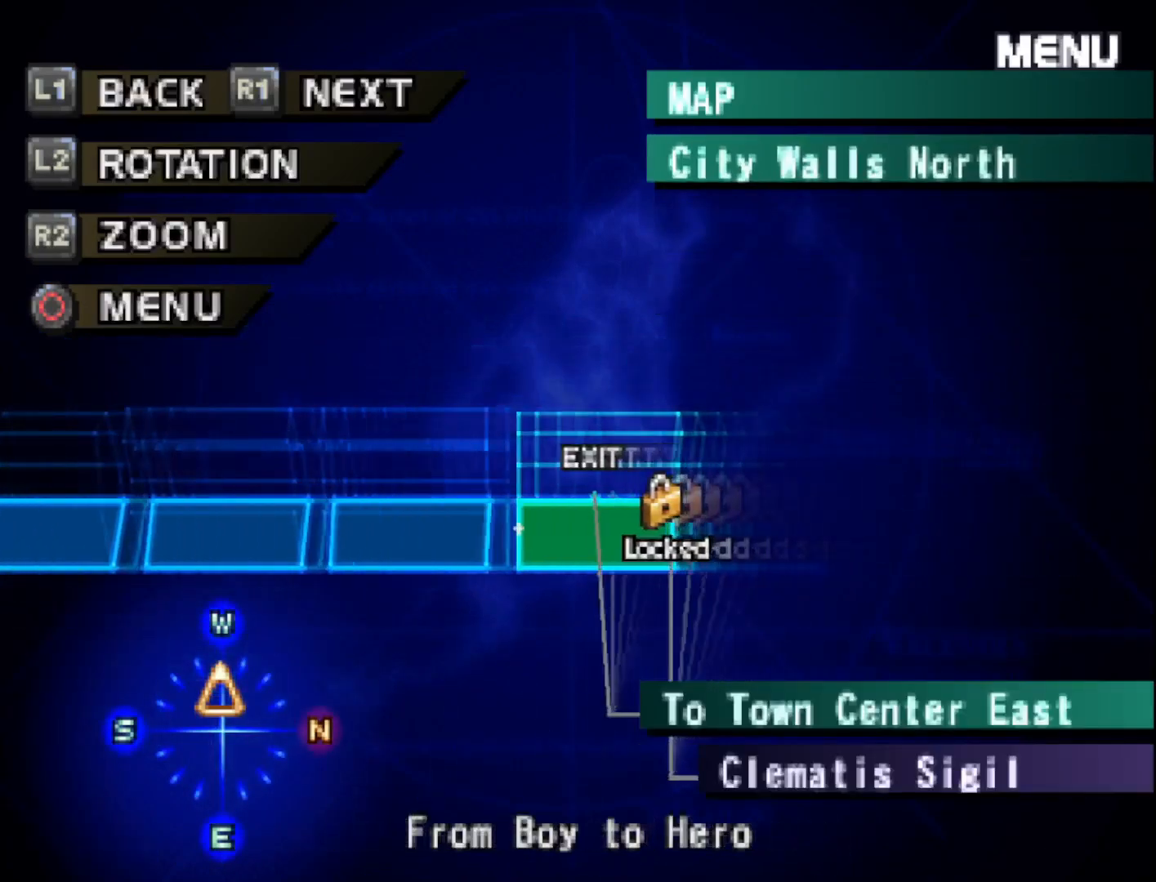
Gameplay with a controller (PlayStation layout); each line is a JSON object with the inputs held at the frame after it. "events" lists button and stick changes between this image and that frame as [ms after this image, input, new state], when the widget could be followed in between. Not read: left_stick.
{"buttons": [], "right_stick": "center", "events": [[67, "CIRCLE", "up"]]}
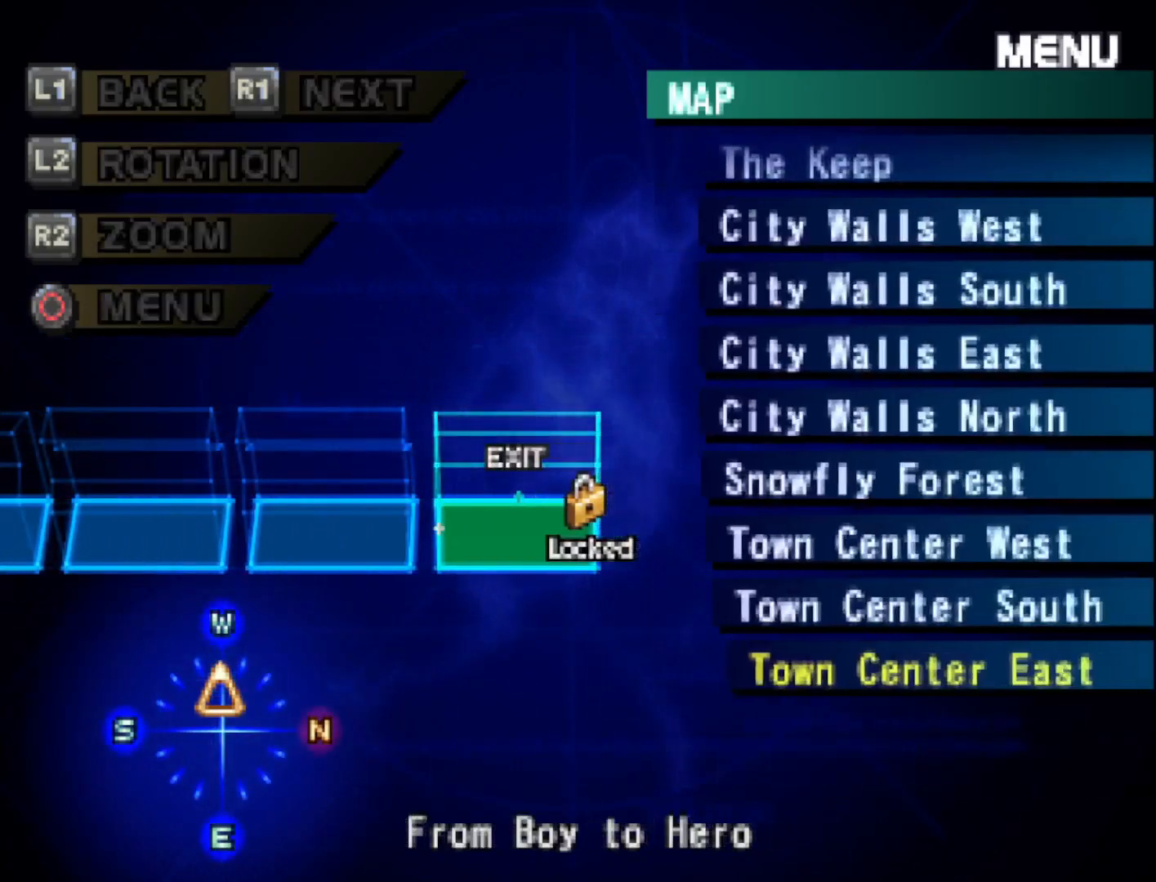
{"buttons": ["CIRCLE"], "right_stick": "center", "events": [[133, "DPAD_UP", "down"], [283, "DPAD_UP", "up"], [433, "CIRCLE", "down"]]}
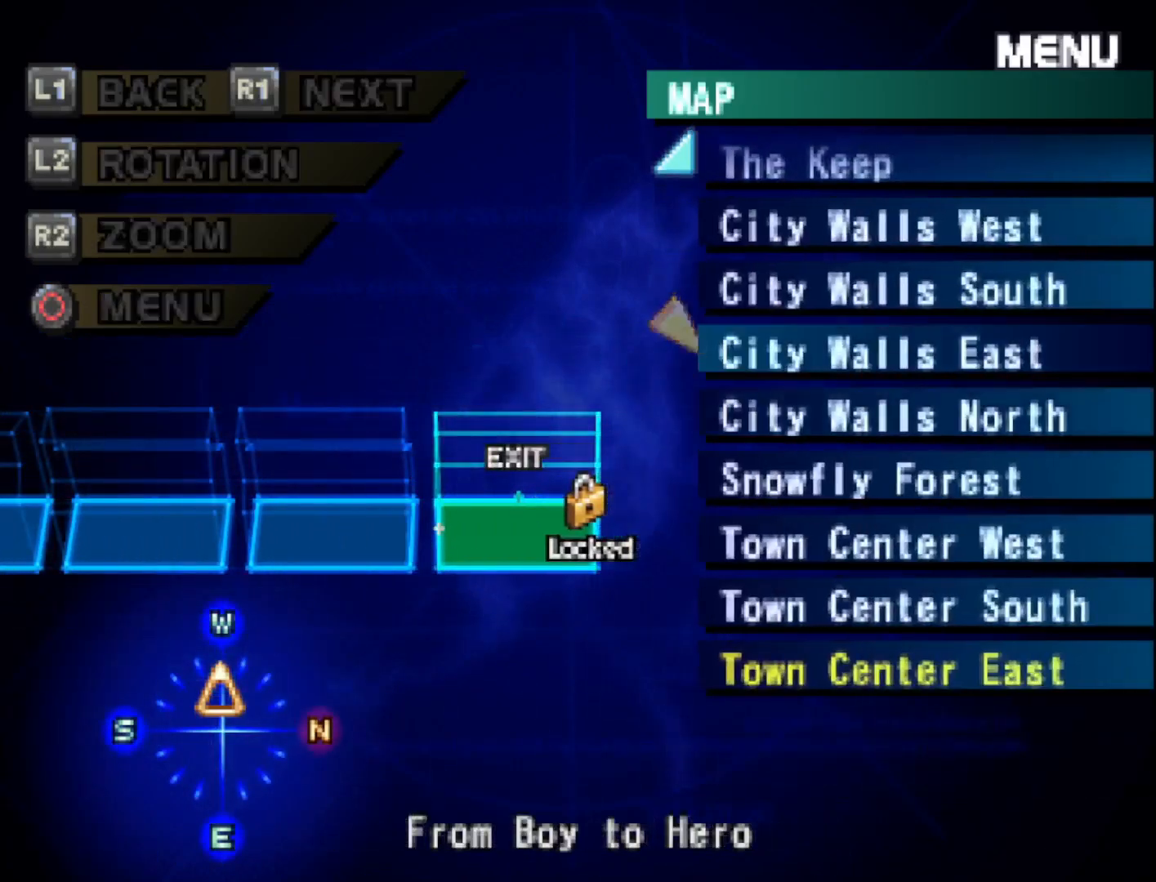
{"buttons": [], "right_stick": "center", "events": [[50, "CIRCLE", "up"]]}
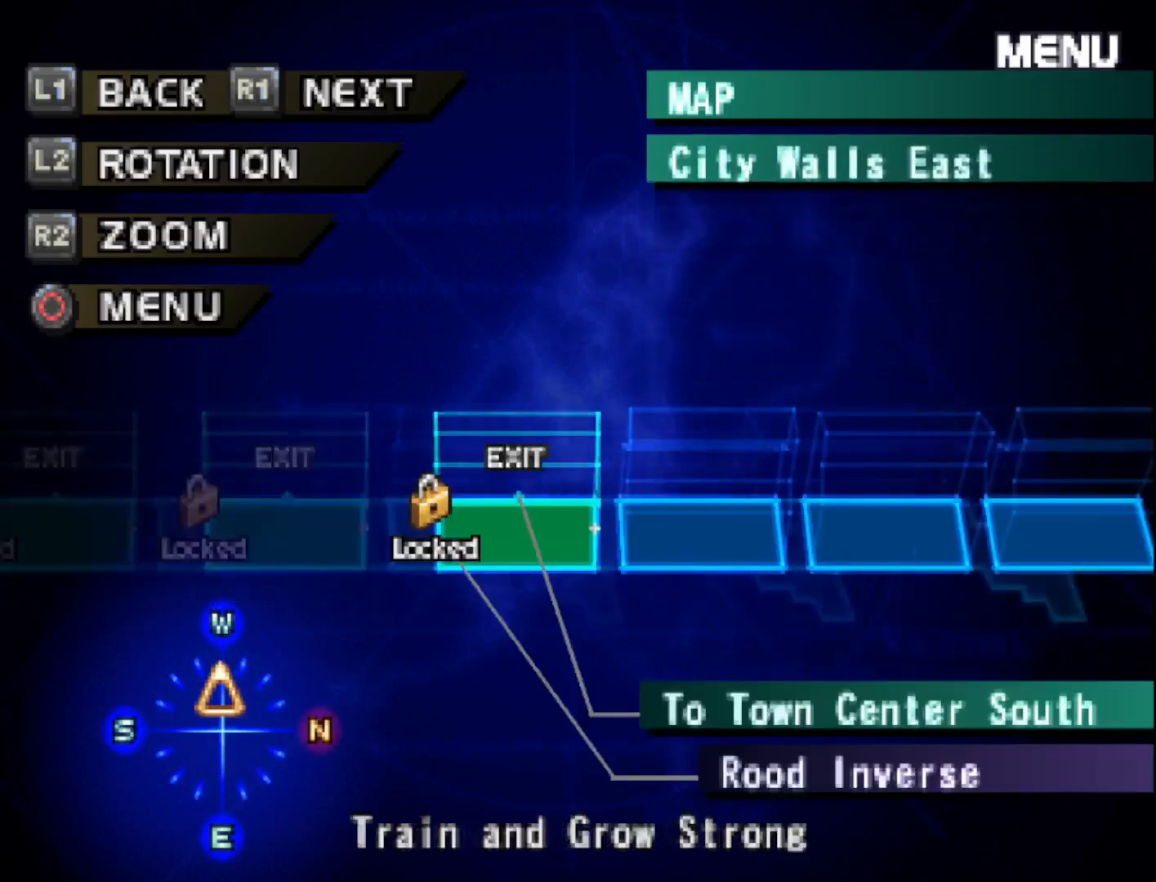
{"buttons": ["R1"], "right_stick": "center", "events": [[150, "R1", "down"], [267, "R1", "up"], [467, "R1", "down"]]}
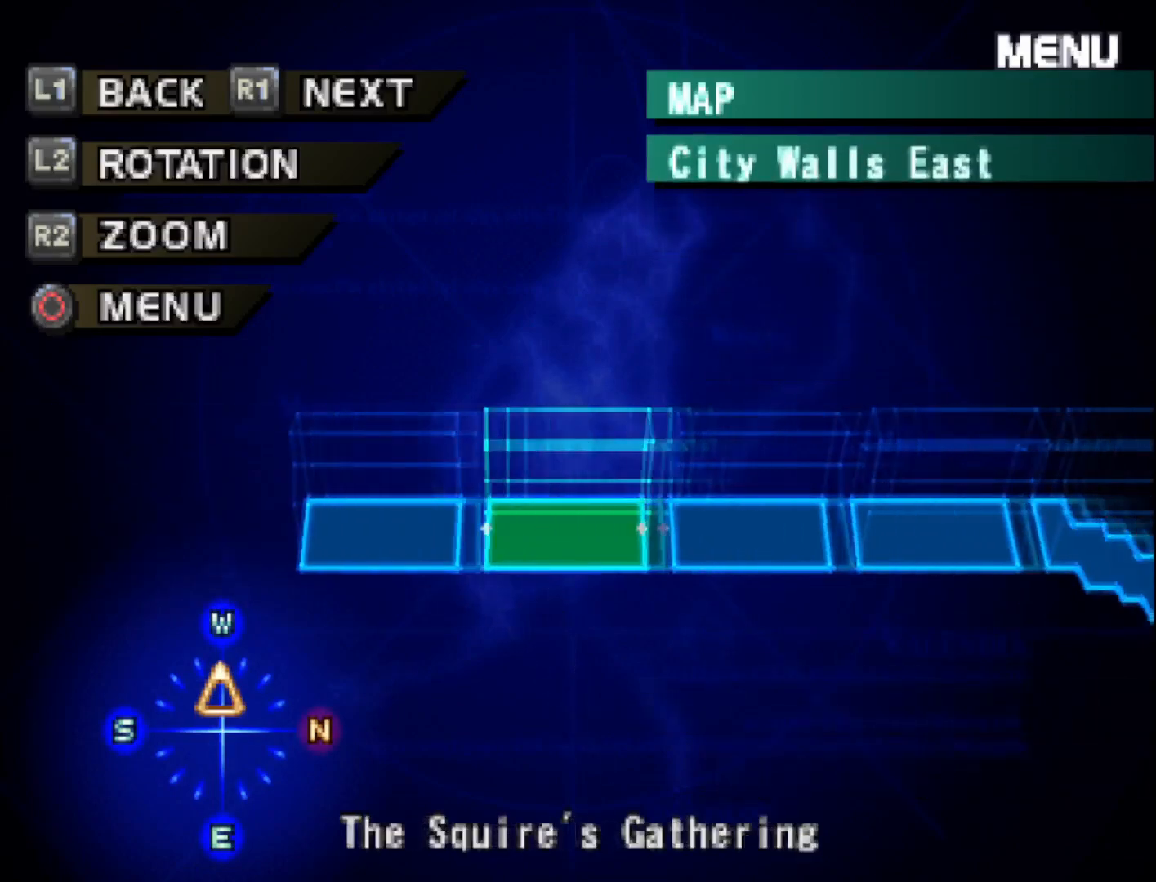
{"buttons": ["L1"], "right_stick": "center", "events": [[83, "R1", "up"], [267, "R1", "down"], [283, "R1", "up"], [433, "L1", "down"]]}
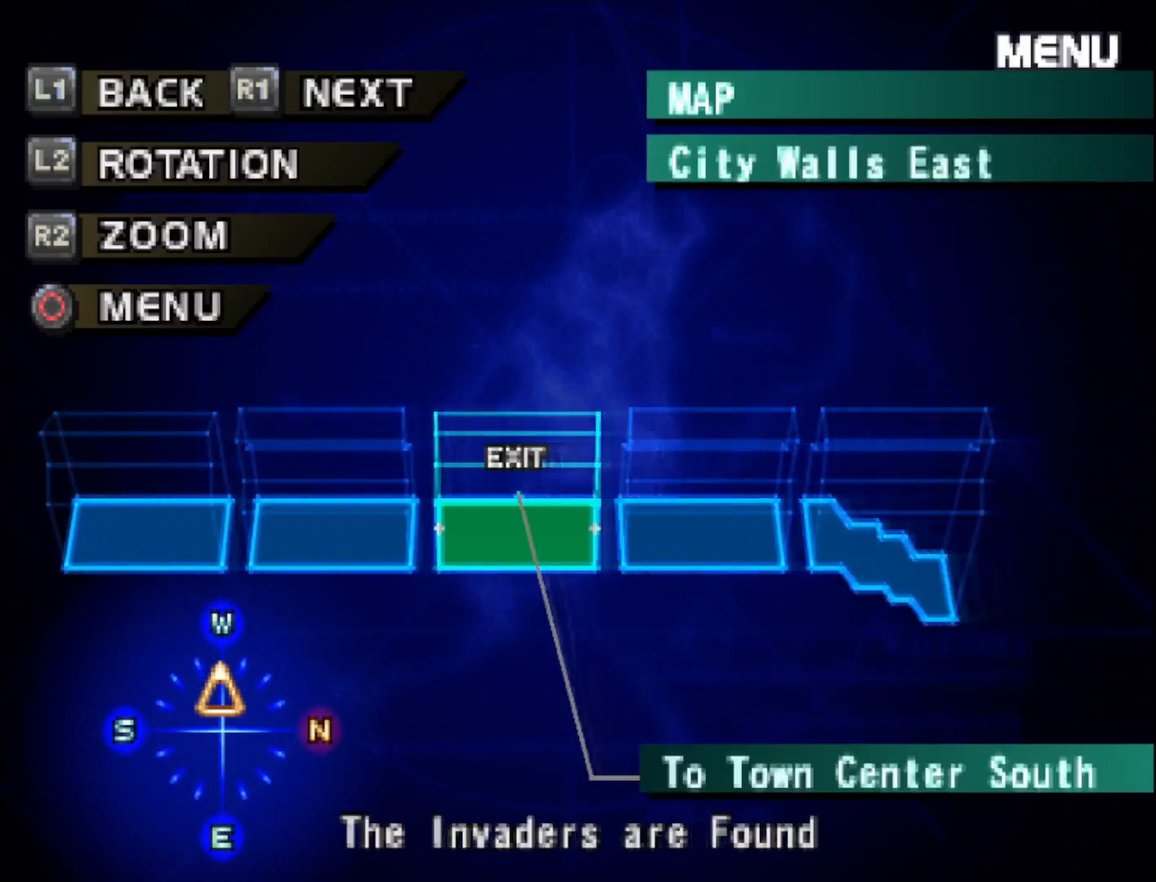
{"buttons": [], "right_stick": "center", "events": [[33, "L1", "up"], [133, "L1", "down"], [217, "L1", "up"]]}
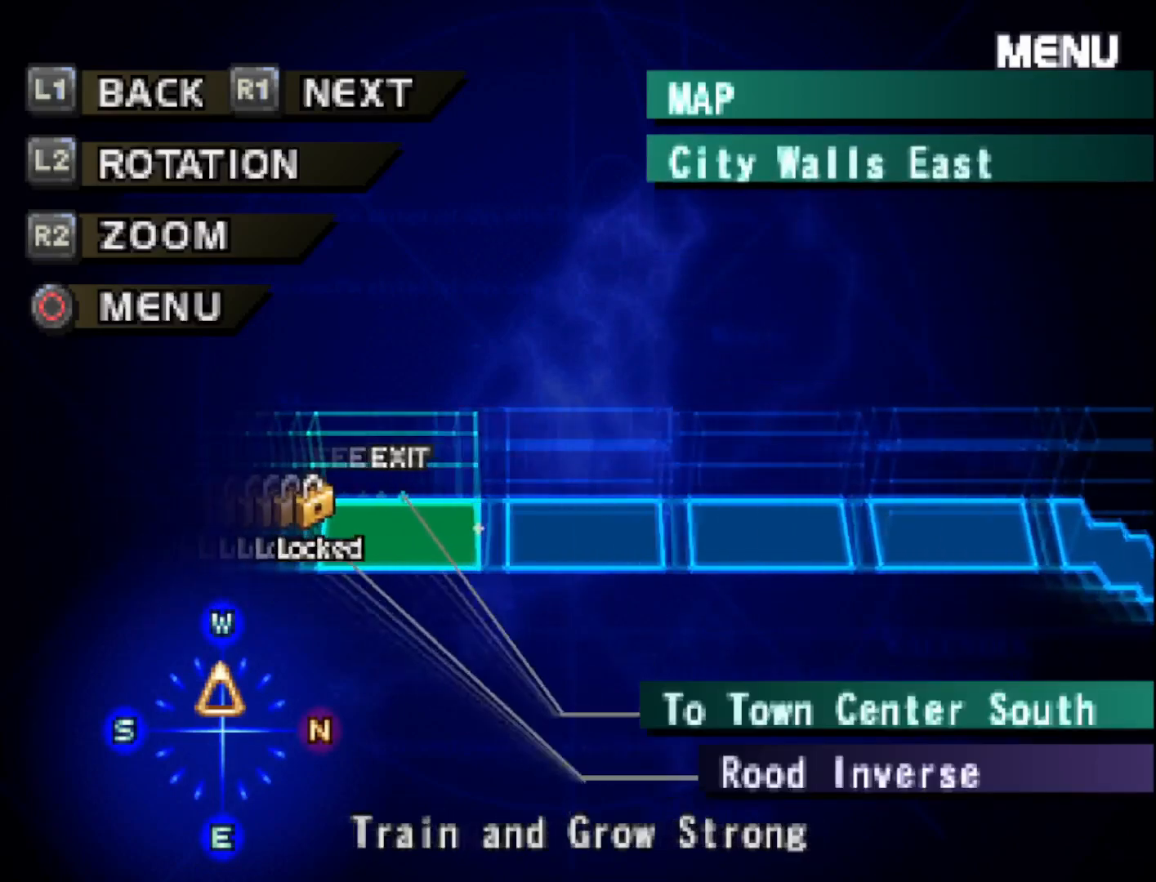
{"buttons": ["R1"], "right_stick": "center", "events": [[183, "R1", "down"], [300, "R1", "up"], [417, "R1", "down"]]}
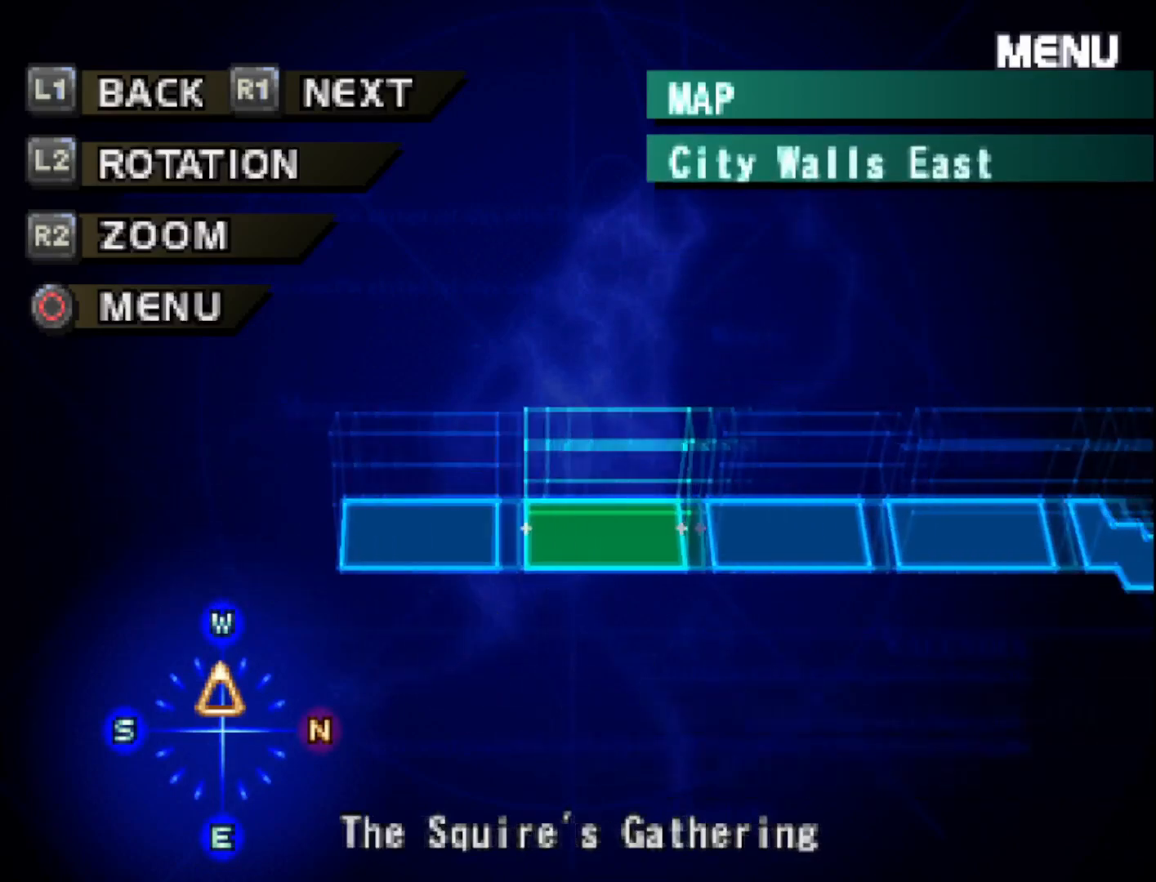
{"buttons": [], "right_stick": "center", "events": [[17, "R1", "up"], [133, "R1", "down"], [200, "R1", "up"], [333, "R1", "down"], [433, "R1", "up"]]}
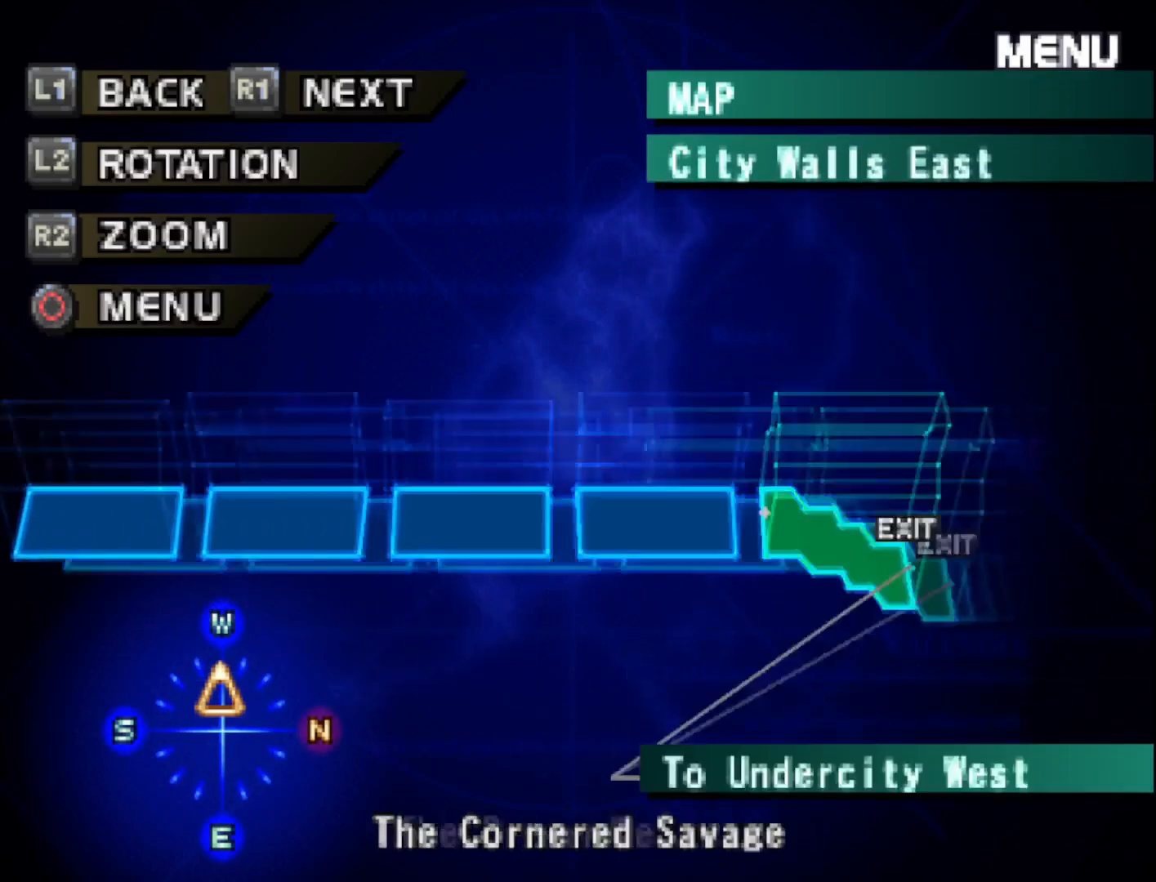
{"buttons": [], "right_stick": "center", "events": [[350, "CIRCLE", "down"], [467, "CIRCLE", "up"]]}
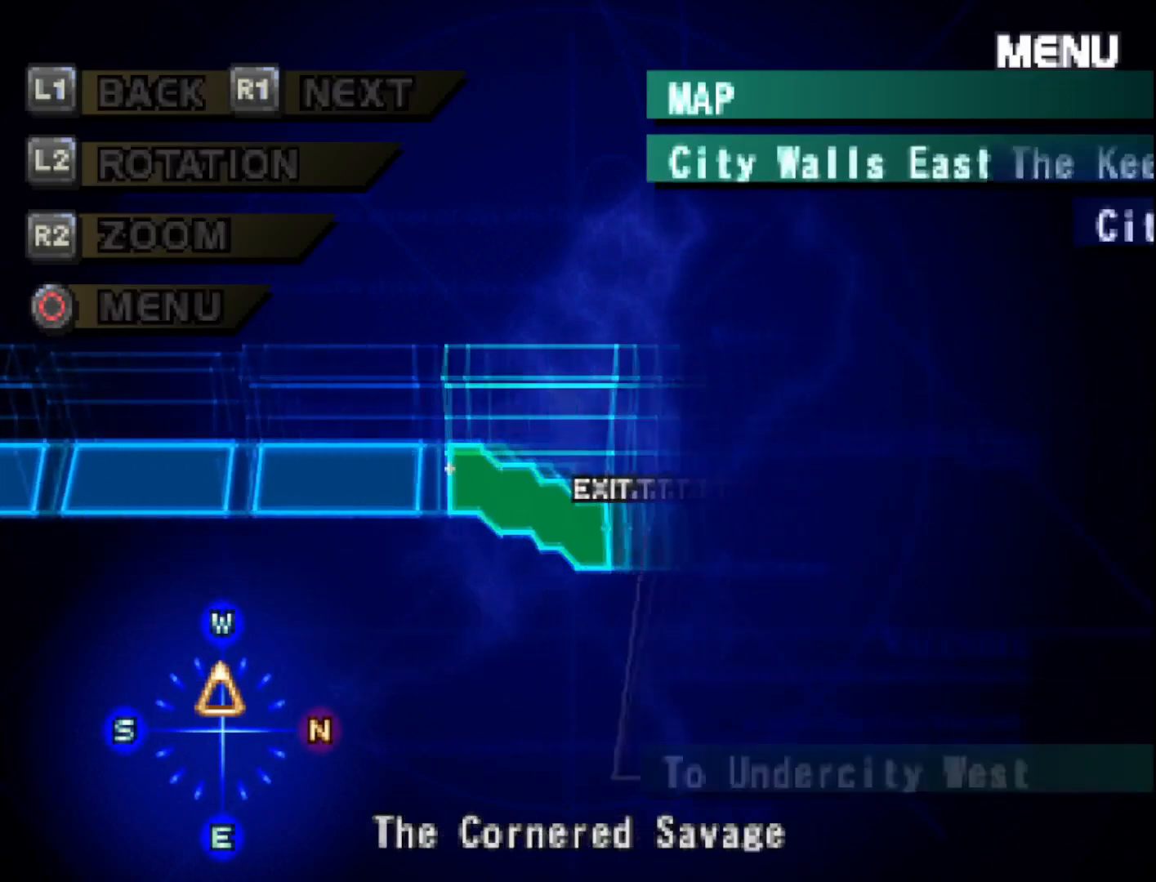
{"buttons": [], "right_stick": "center", "events": []}
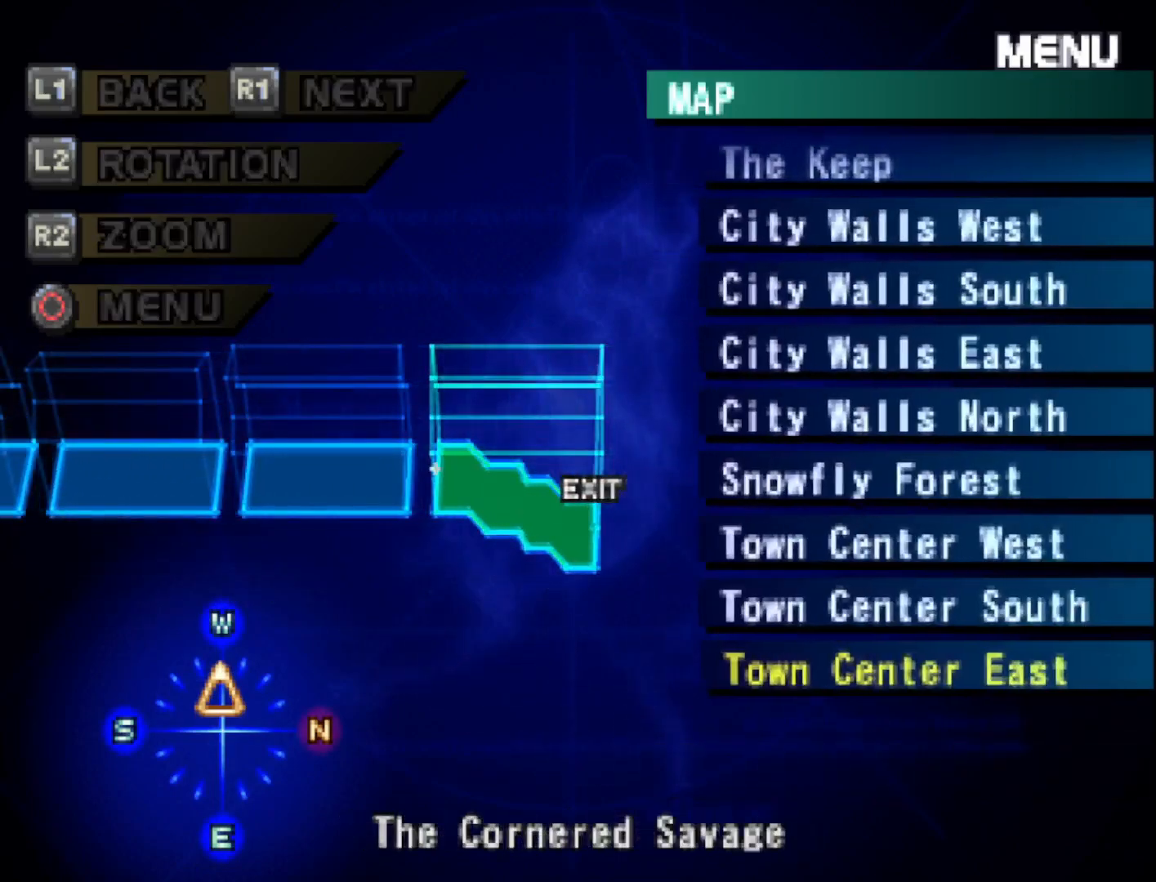
{"buttons": ["CIRCLE"], "right_stick": "center", "events": [[150, "DPAD_UP", "down"], [283, "DPAD_UP", "up"], [383, "CIRCLE", "down"]]}
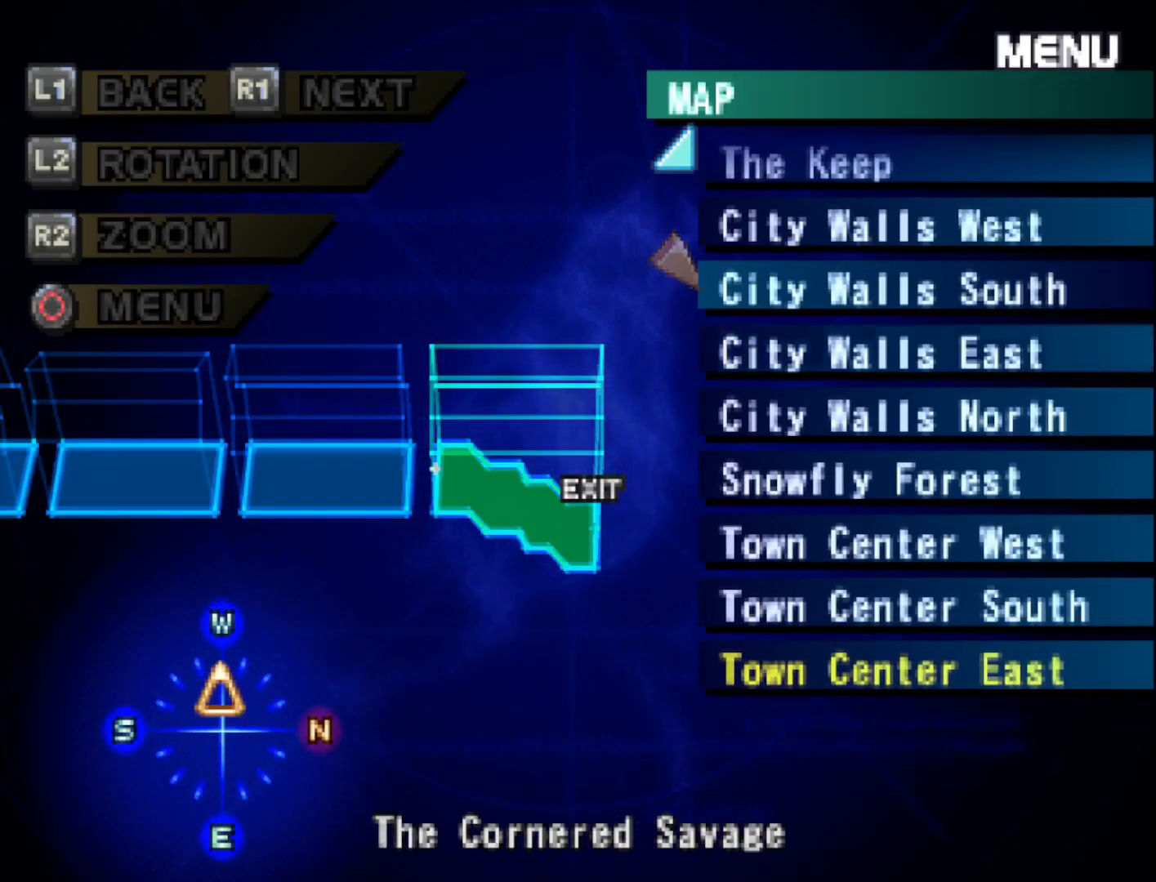
{"buttons": [], "right_stick": "center", "events": [[17, "CIRCLE", "up"]]}
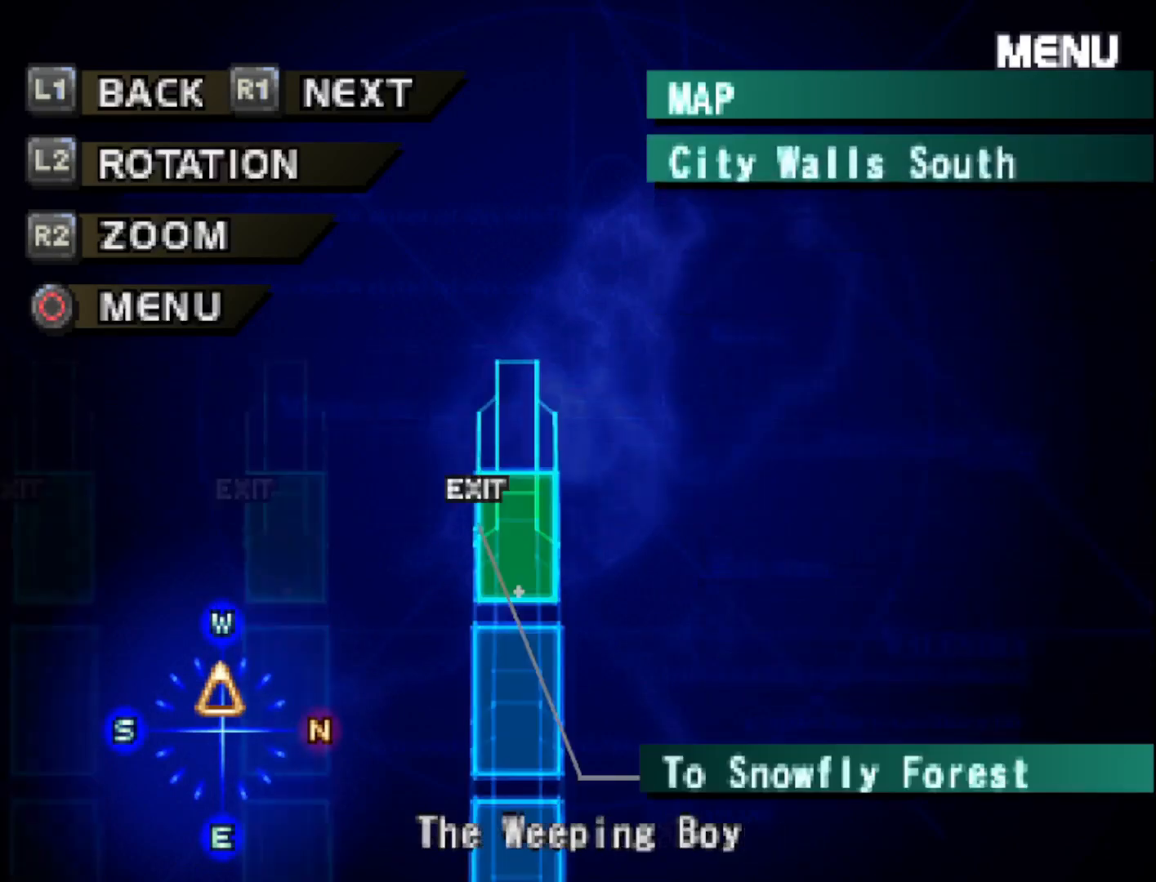
{"buttons": [], "right_stick": "center", "events": [[300, "R1", "down"], [433, "R1", "up"]]}
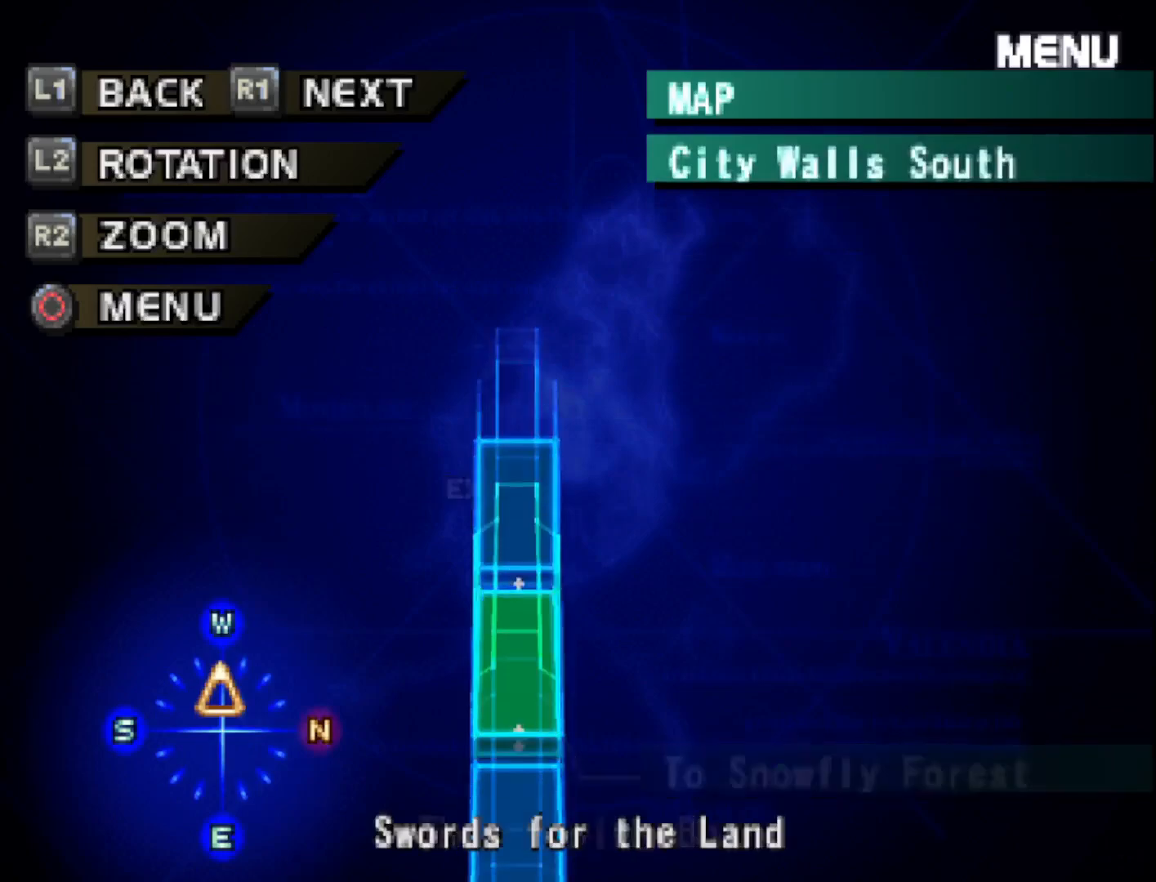
{"buttons": [], "right_stick": "center", "events": [[83, "R1", "down"], [183, "R1", "up"], [300, "R1", "down"], [400, "R1", "up"]]}
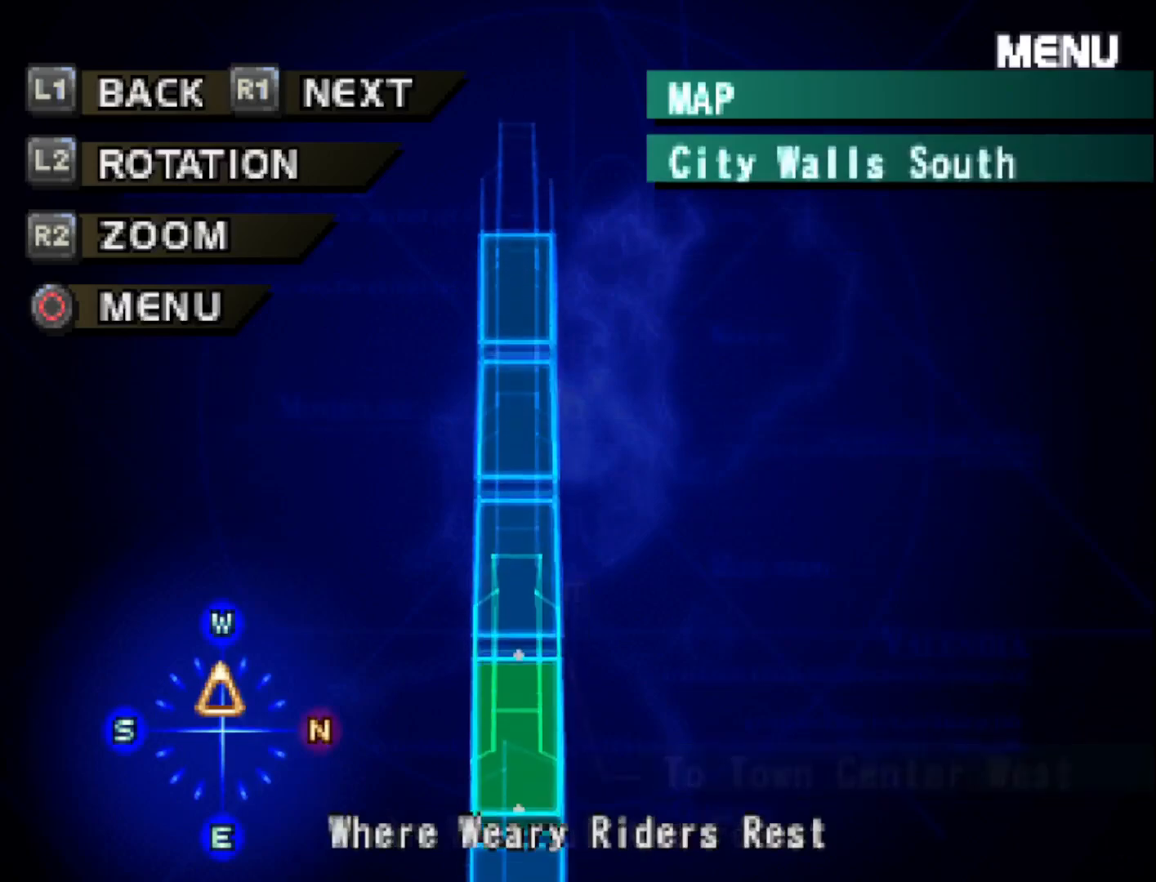
{"buttons": [], "right_stick": "center", "events": [[100, "R1", "down"], [200, "R1", "up"]]}
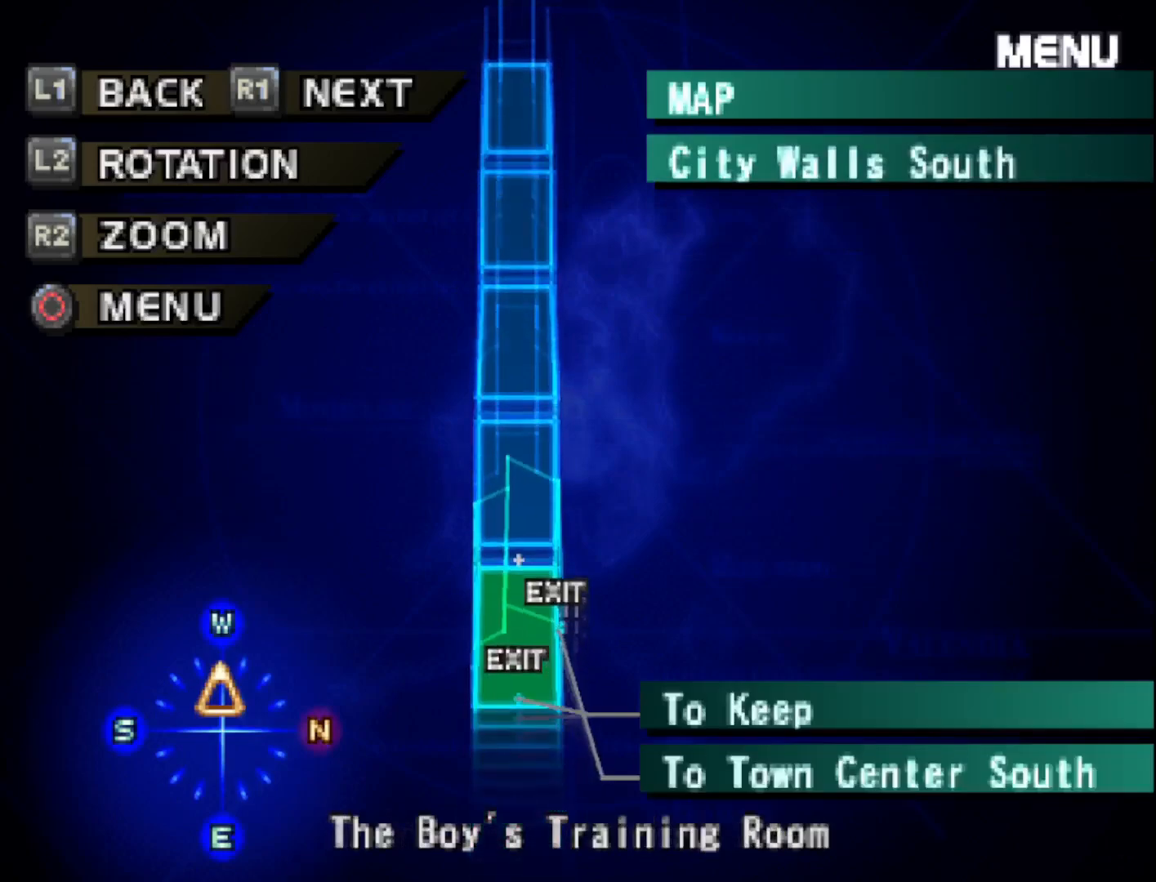
{"buttons": [], "right_stick": "center", "events": [[250, "CIRCLE", "down"], [383, "CIRCLE", "up"]]}
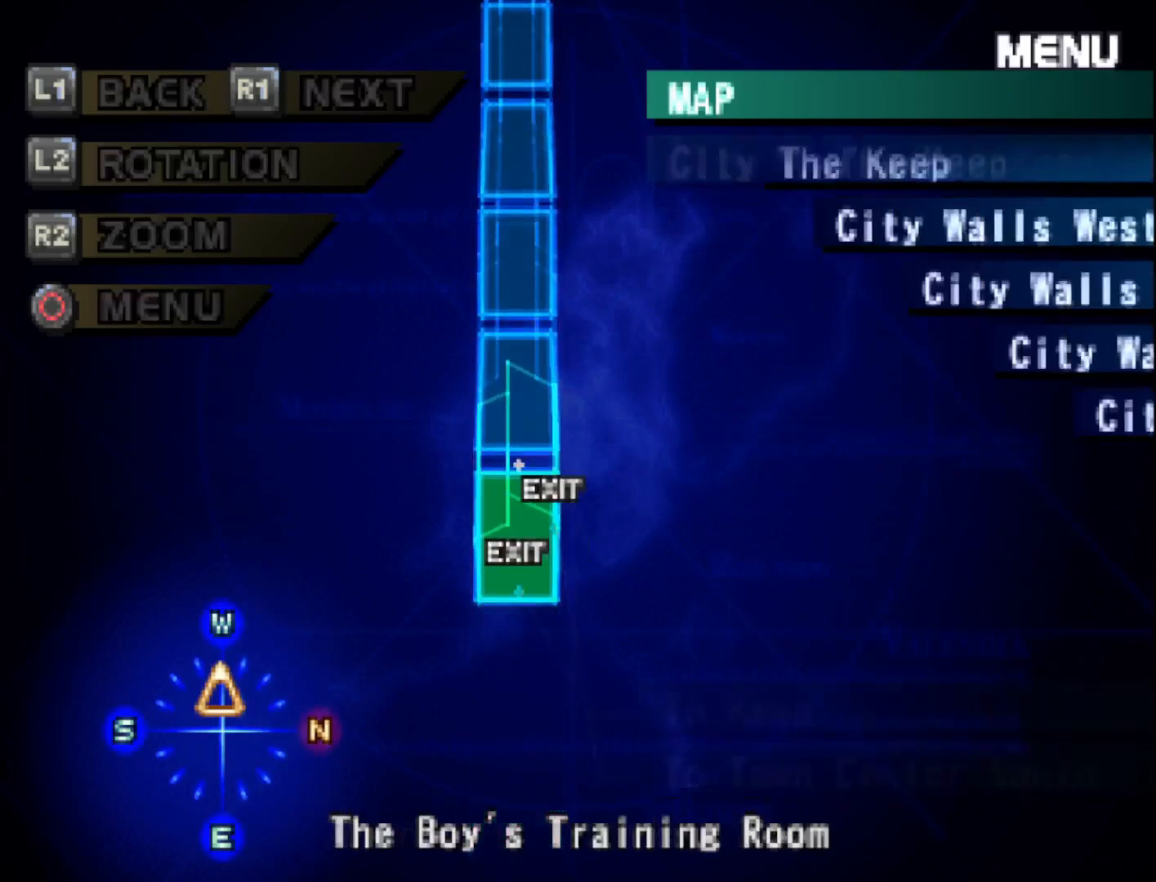
{"buttons": [], "right_stick": "center", "events": []}
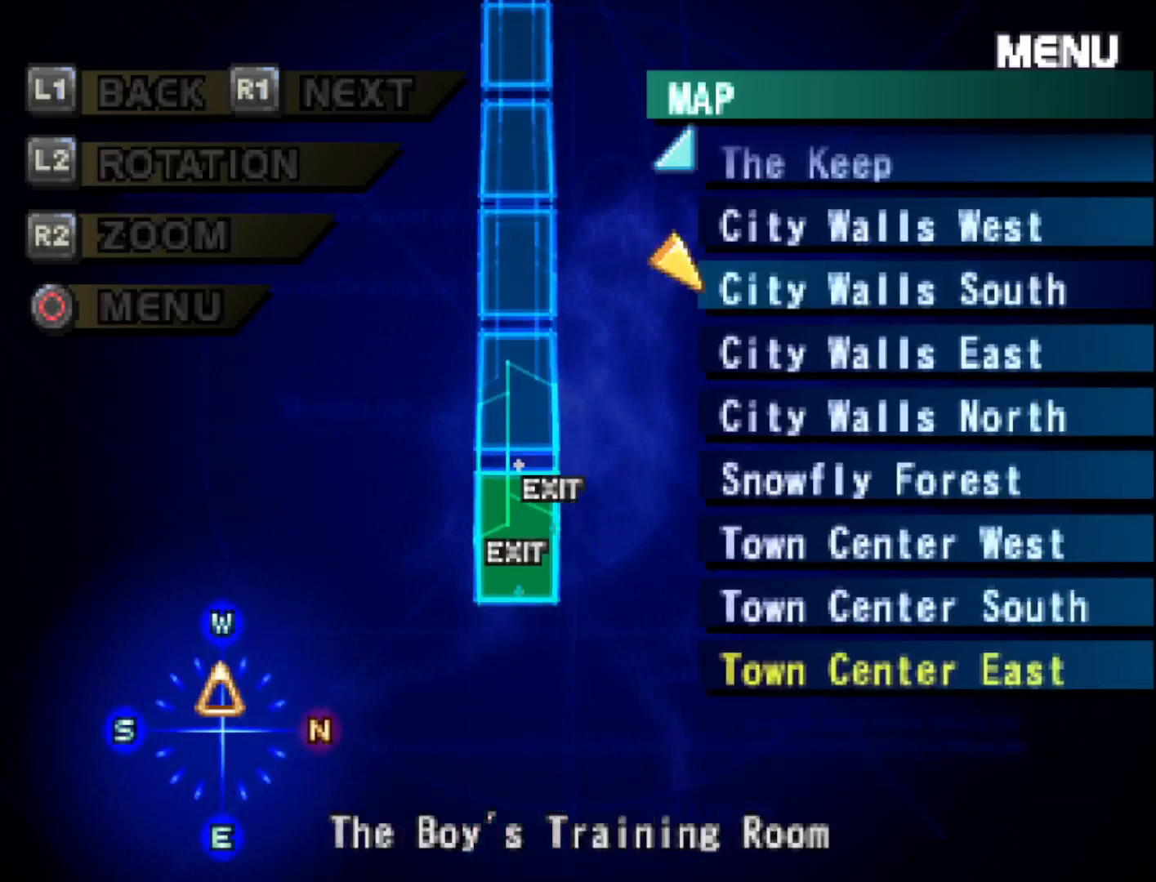
{"buttons": [], "right_stick": "center", "events": [[50, "DPAD_UP", "down"], [183, "DPAD_UP", "up"], [267, "CIRCLE", "down"], [400, "CIRCLE", "up"]]}
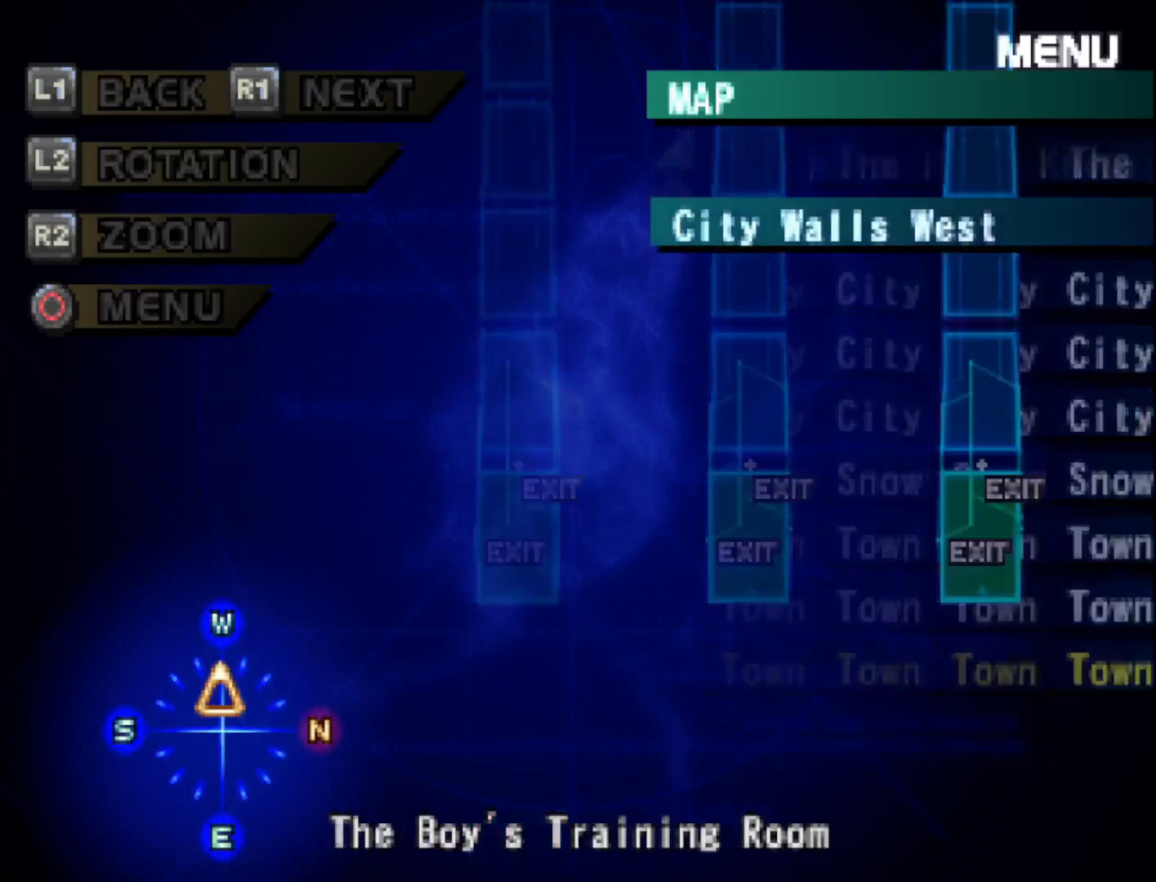
{"buttons": [], "right_stick": "center", "events": []}
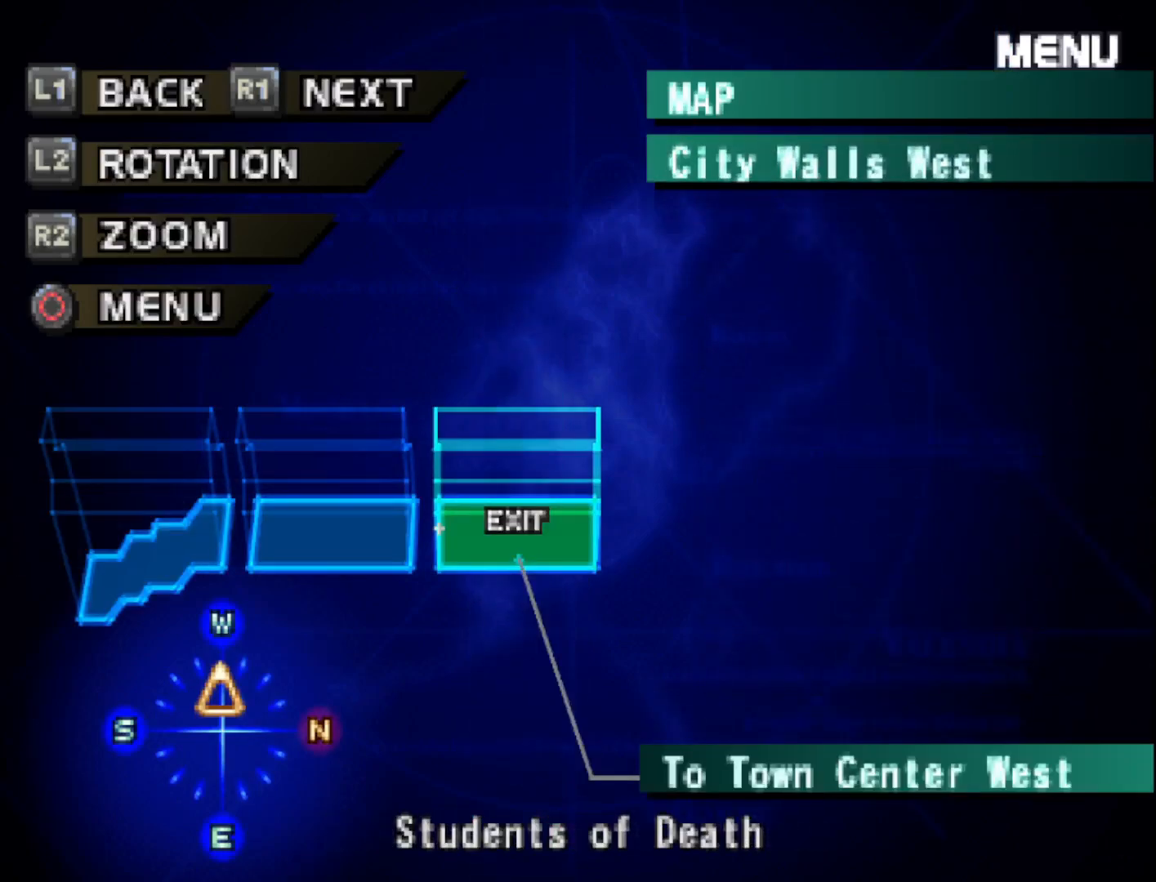
{"buttons": ["R1"], "right_stick": "center", "events": [[100, "R1", "down"], [233, "R1", "up"], [400, "R1", "down"]]}
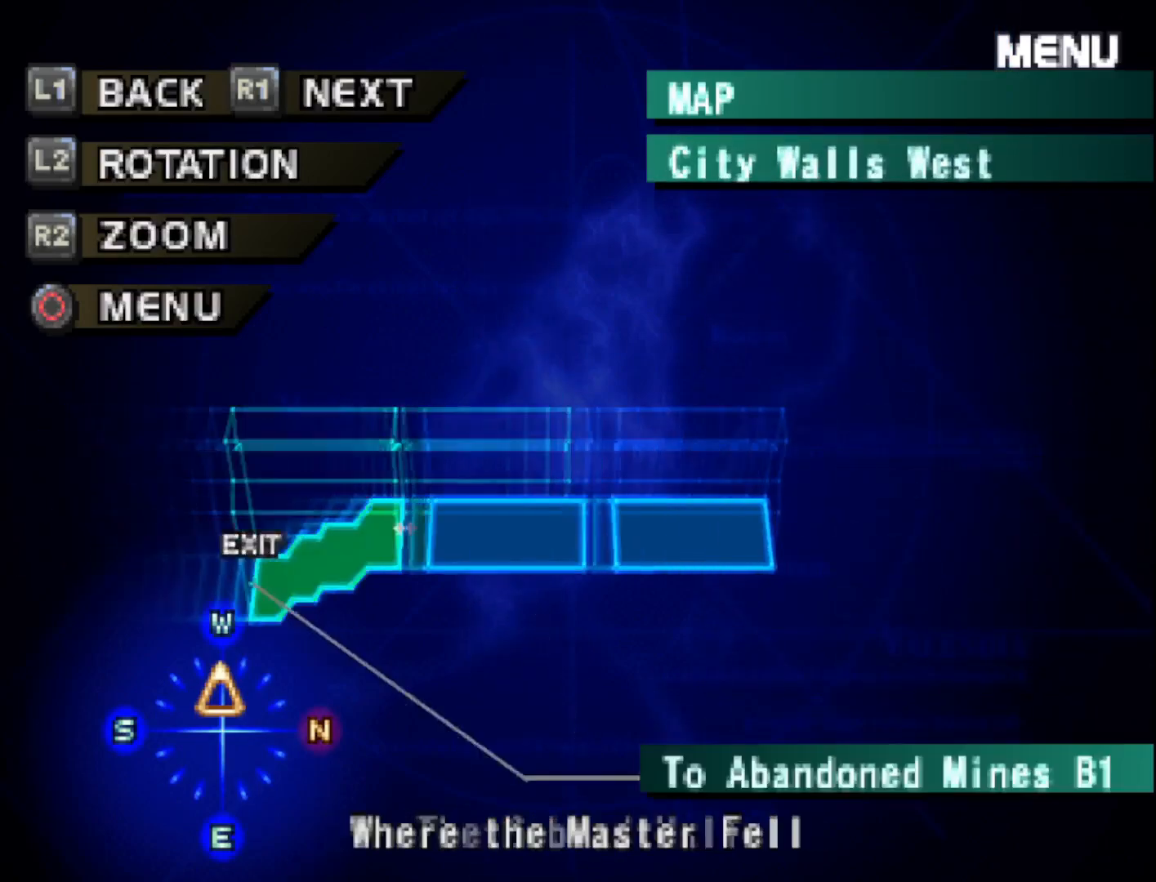
{"buttons": [], "right_stick": "center", "events": [[33, "R1", "up"], [283, "CIRCLE", "down"], [400, "CIRCLE", "up"]]}
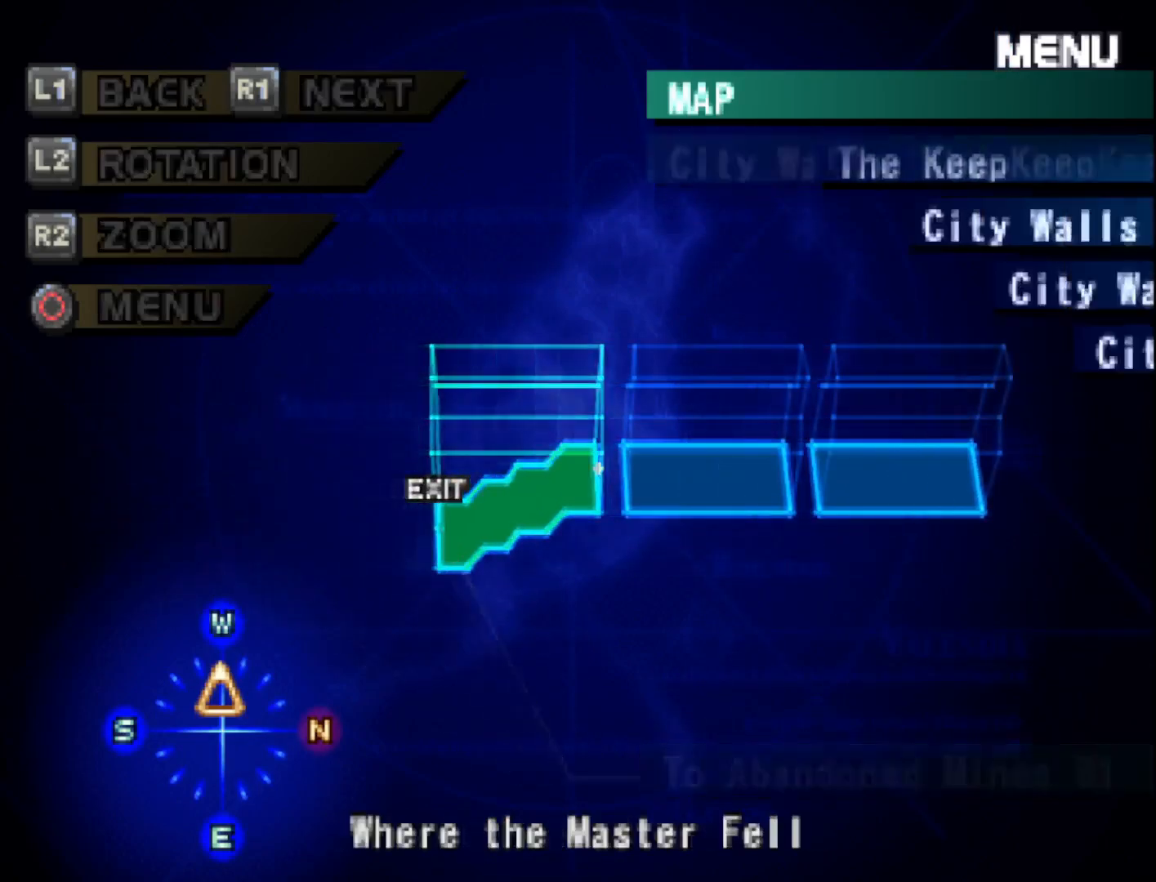
{"buttons": [], "right_stick": "center", "events": []}
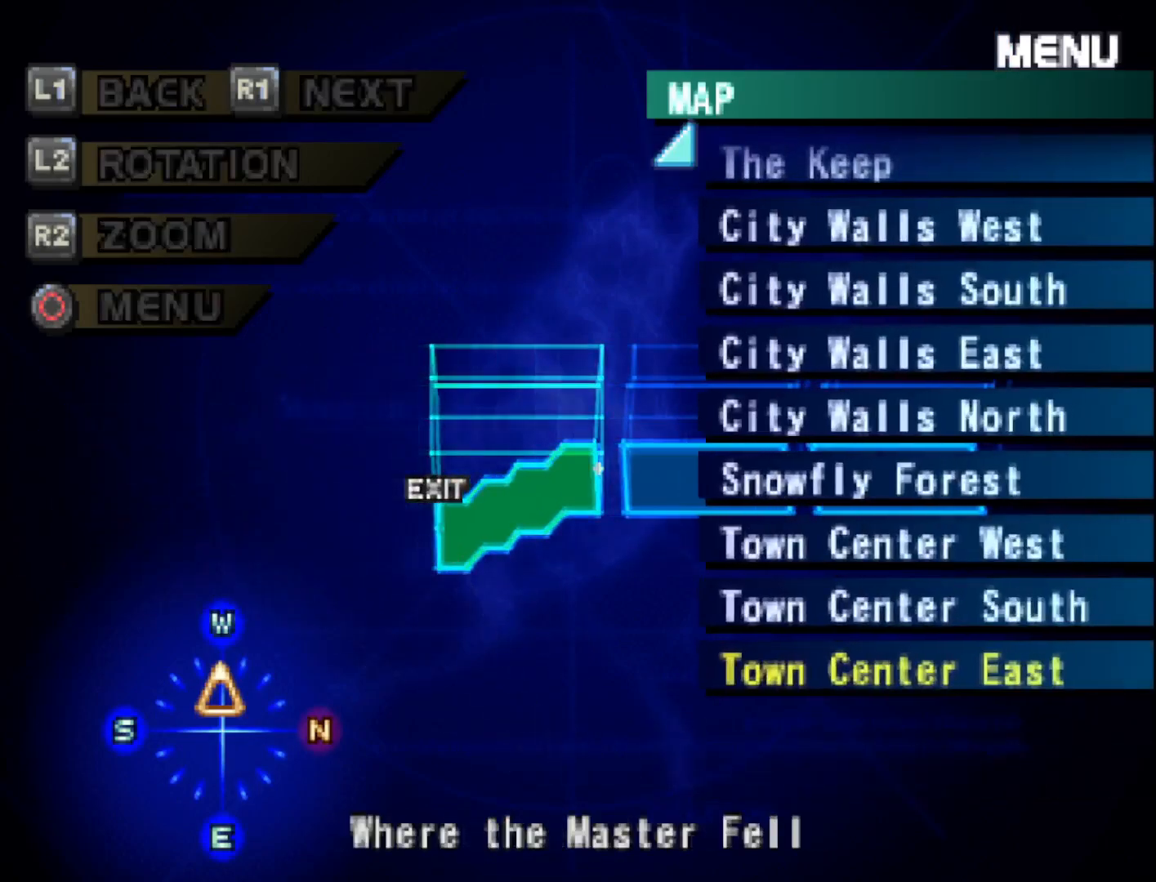
{"buttons": [], "right_stick": "center", "events": [[150, "DPAD_UP", "down"], [267, "DPAD_UP", "up"]]}
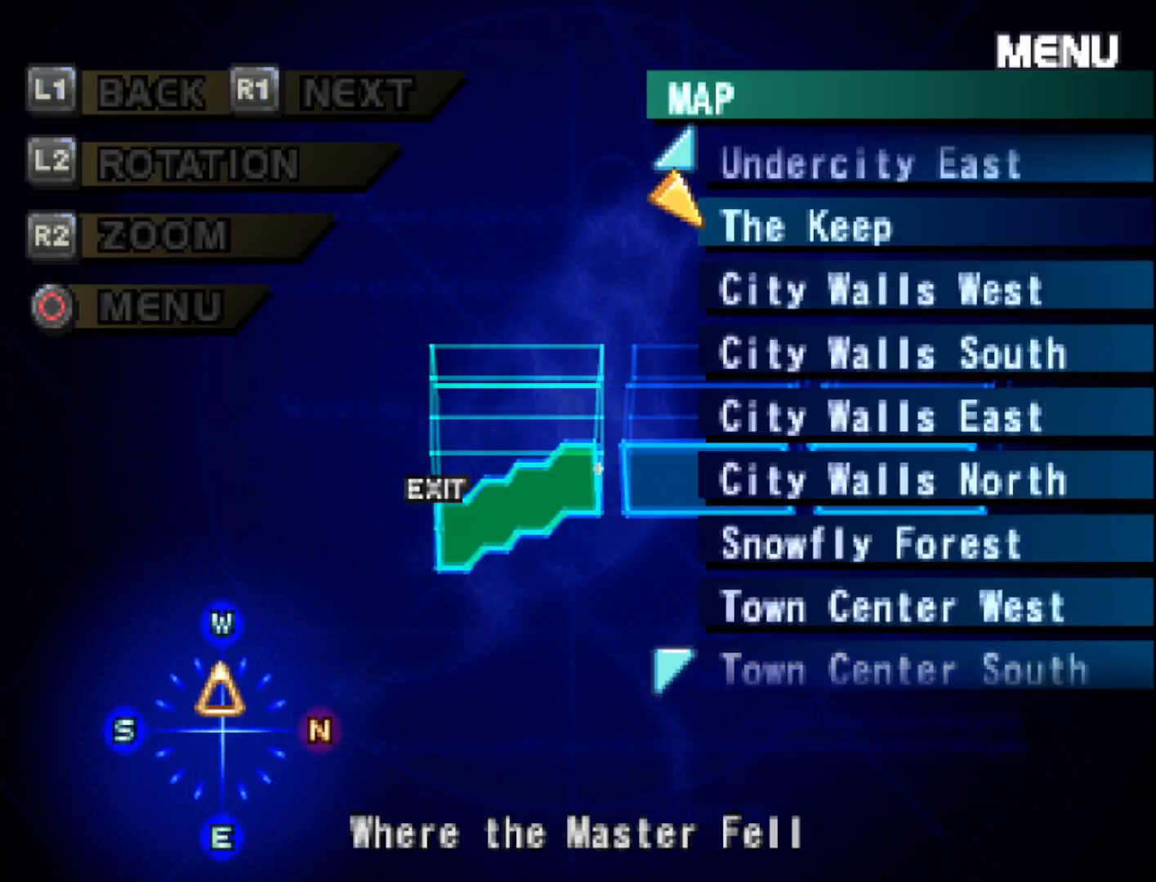
{"buttons": [], "right_stick": "center", "events": [[50, "CIRCLE", "down"], [200, "CIRCLE", "up"]]}
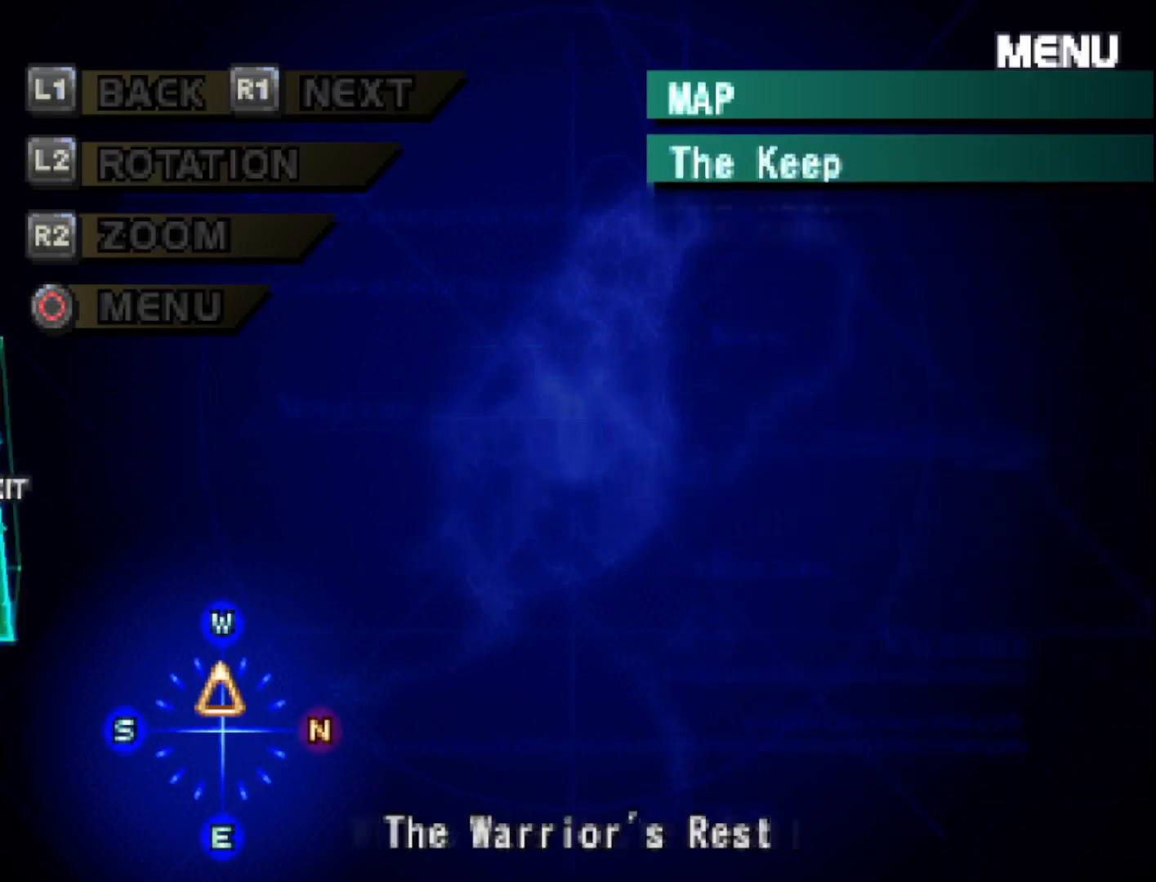
{"buttons": ["R1"], "right_stick": "center", "events": [[500, "R1", "down"]]}
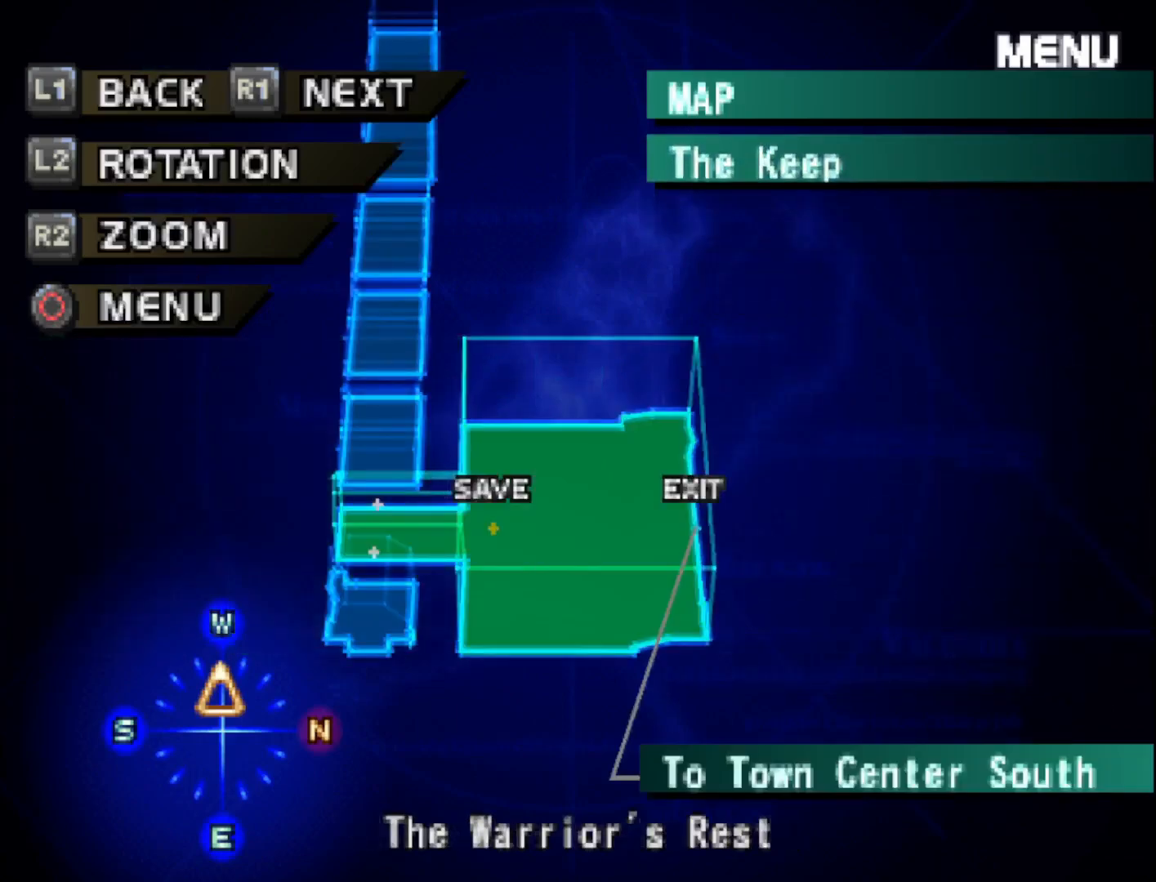
{"buttons": [], "right_stick": "center", "events": [[133, "R1", "up"], [383, "R1", "down"], [500, "R1", "up"]]}